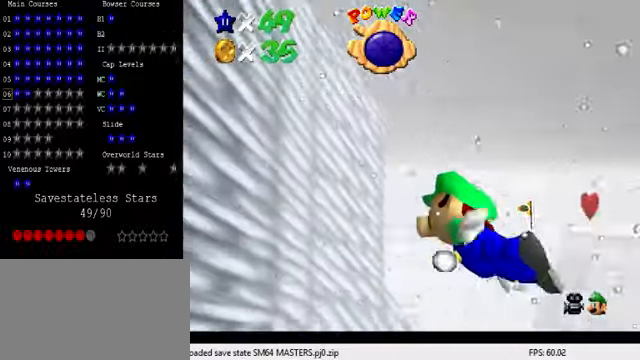
Gameplay with keyboard; each line is a JSON object with the keys held at the frame after it. "events" lists presses ("down") and releases ("up") of "a", "c", "ctrl", "d", "down", "left", "return", "right", "s", "shift", "up", "w", "x" and "y" between this image and that frame as [ms after this image, input, new state], when the widget could be followed in between. No other keys are recorded. Mouse input is not recorded.
{"keys": ["right", "shift"], "events": [[100, "a", "up"], [300, "shift", "down"]]}
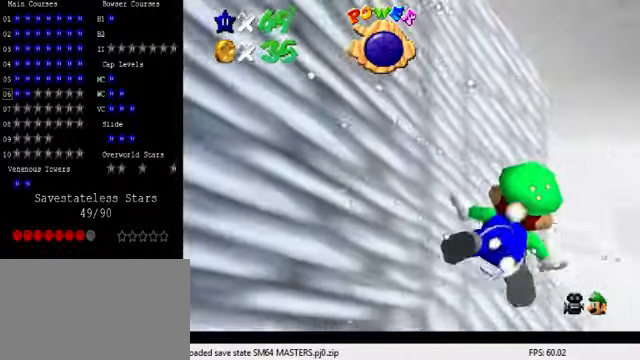
{"keys": ["shift"], "events": [[100, "shift", "up"], [300, "right", "up"], [400, "shift", "down"]]}
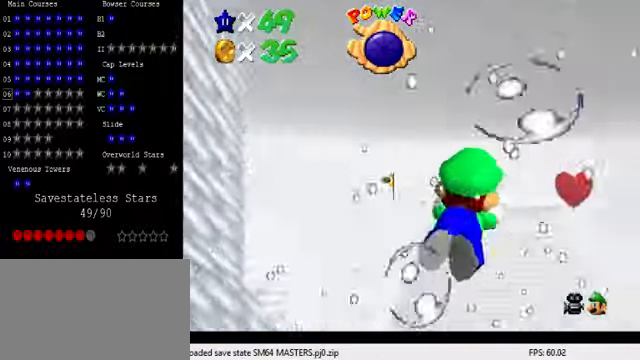
{"keys": ["right"], "events": [[166, "right", "down"], [200, "shift", "up"]]}
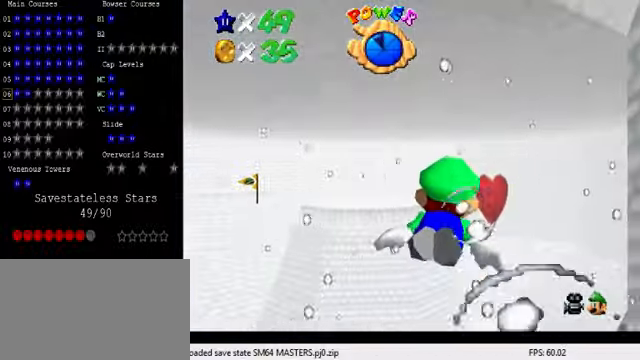
{"keys": ["left", "up"], "events": [[33, "shift", "down"], [200, "right", "up"], [267, "up", "down"], [300, "left", "down"], [334, "shift", "up"]]}
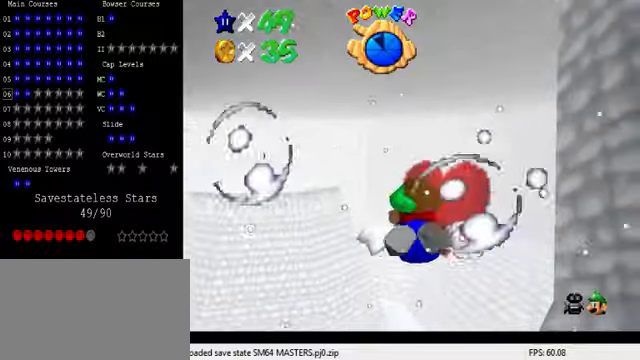
{"keys": ["left", "up"], "events": [[134, "left", "up"], [200, "shift", "down"], [334, "left", "down"], [500, "shift", "up"]]}
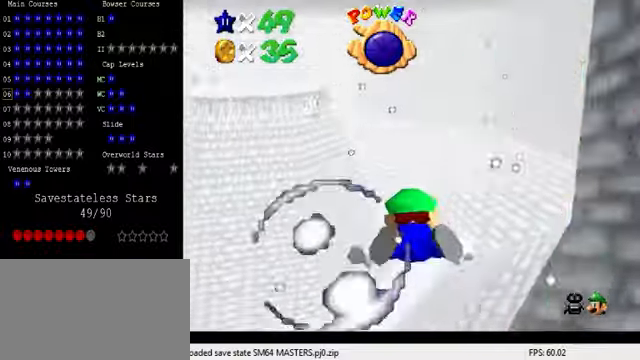
{"keys": ["shift"], "events": [[34, "left", "up"], [334, "shift", "down"], [400, "up", "up"]]}
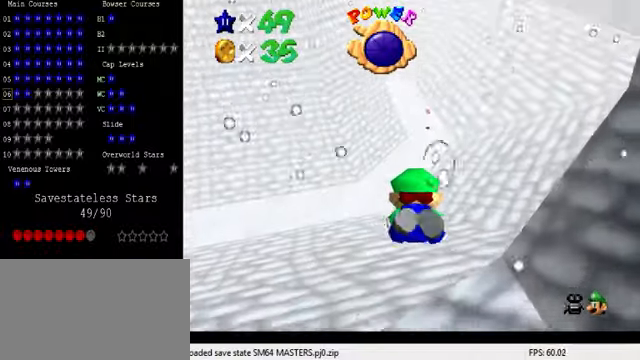
{"keys": [], "events": [[200, "shift", "up"]]}
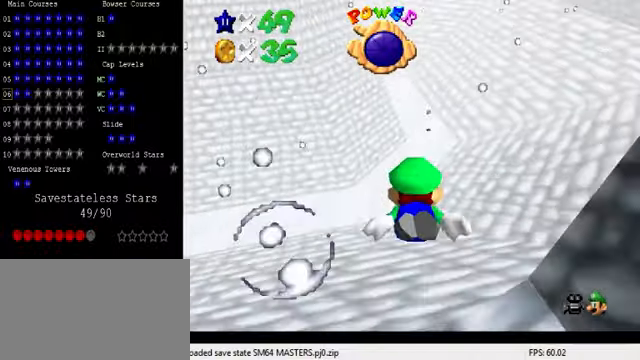
{"keys": ["left", "up"], "events": [[34, "shift", "down"], [334, "up", "down"], [400, "shift", "up"], [434, "left", "down"]]}
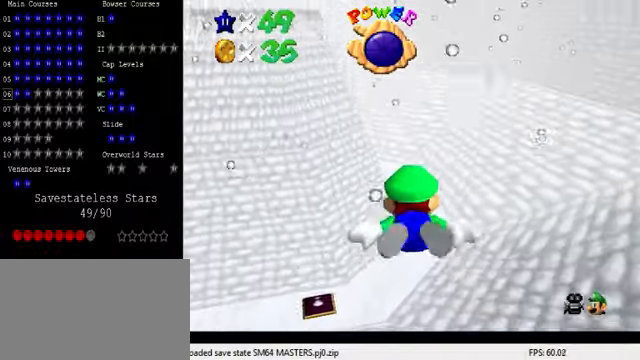
{"keys": ["up"], "events": [[167, "shift", "down"], [200, "left", "up"], [467, "shift", "up"]]}
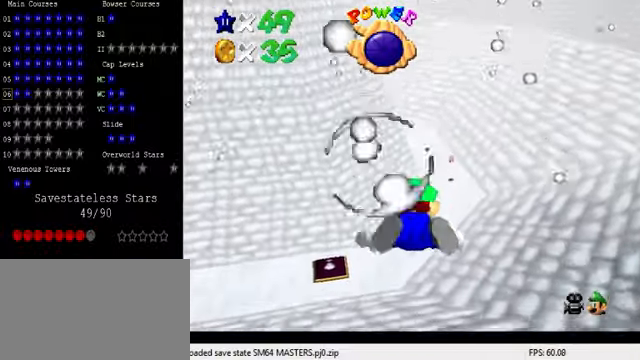
{"keys": ["shift"], "events": [[34, "right", "down"], [167, "right", "up"], [234, "up", "up"], [334, "shift", "down"]]}
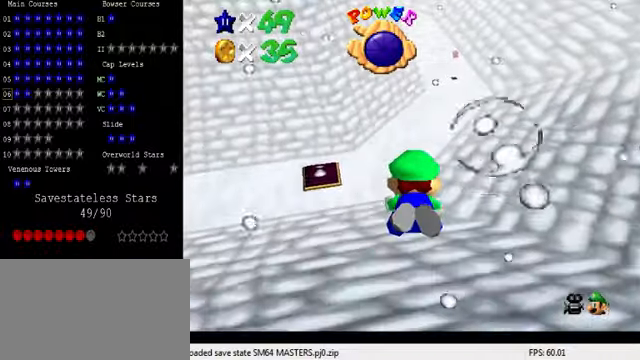
{"keys": ["shift"], "events": [[134, "shift", "up"], [500, "shift", "down"]]}
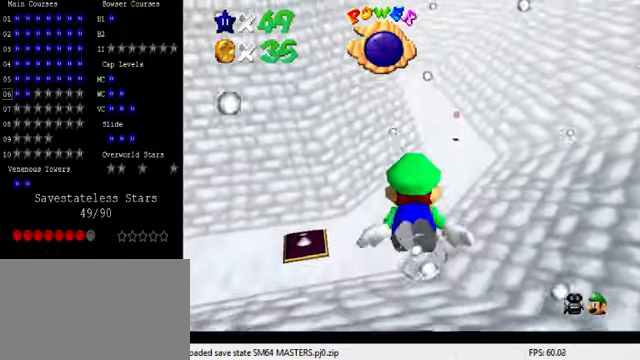
{"keys": ["left", "up"], "events": [[234, "up", "down"], [267, "left", "down"], [334, "shift", "up"]]}
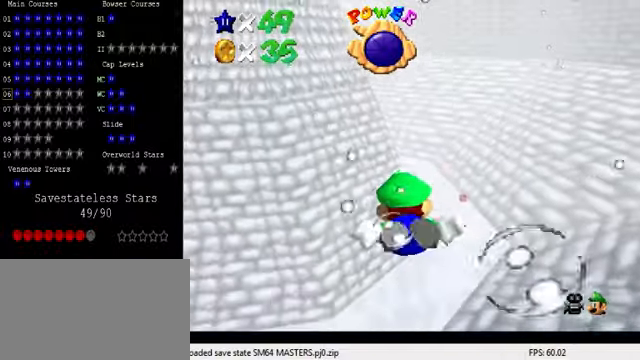
{"keys": ["right", "up"], "events": [[34, "left", "up"], [167, "shift", "down"], [500, "right", "down"], [500, "shift", "up"]]}
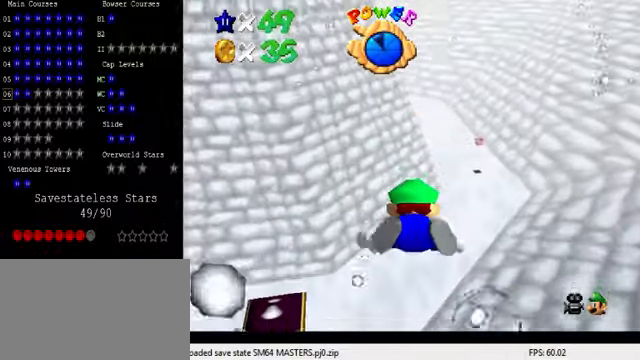
{"keys": ["shift"], "events": [[200, "up", "up"], [267, "right", "up"], [400, "shift", "down"]]}
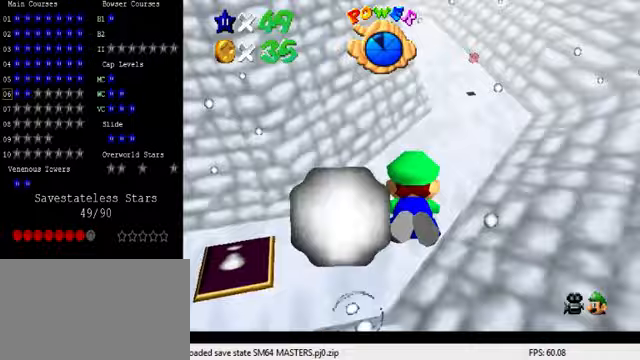
{"keys": ["up"], "events": [[167, "shift", "up"], [200, "up", "down"]]}
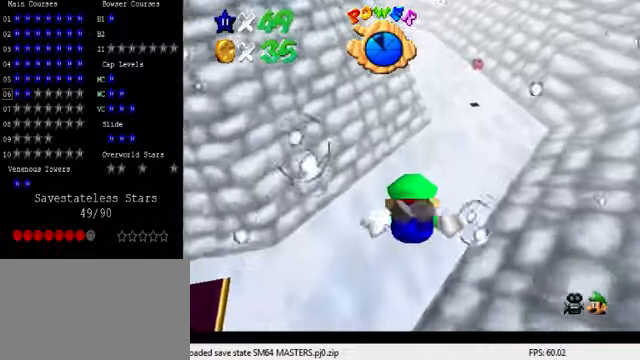
{"keys": ["right"], "events": [[33, "shift", "down"], [33, "up", "up"], [333, "right", "down"], [333, "shift", "up"], [333, "up", "down"], [433, "up", "up"]]}
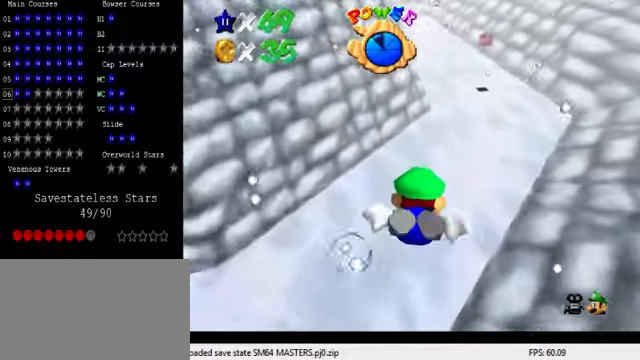
{"keys": [], "events": [[167, "right", "up"], [167, "shift", "down"], [500, "shift", "up"]]}
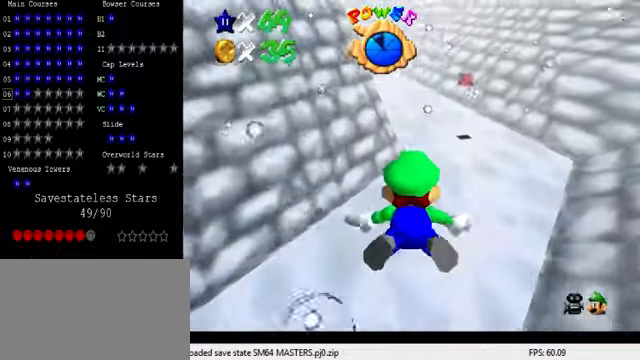
{"keys": ["shift", "up"], "events": [[33, "right", "down"], [300, "right", "up"], [300, "shift", "down"], [500, "up", "down"]]}
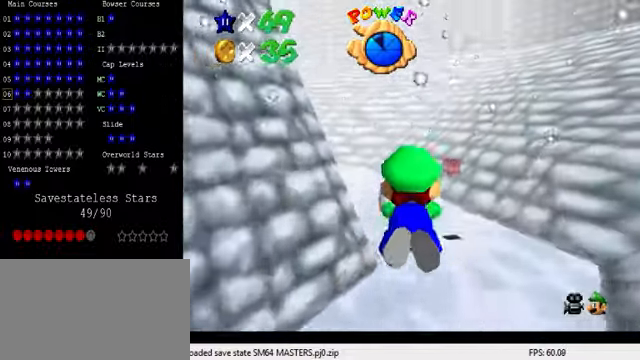
{"keys": ["shift"], "events": [[133, "right", "down"], [133, "shift", "up"], [367, "right", "up"], [367, "up", "up"], [467, "shift", "down"]]}
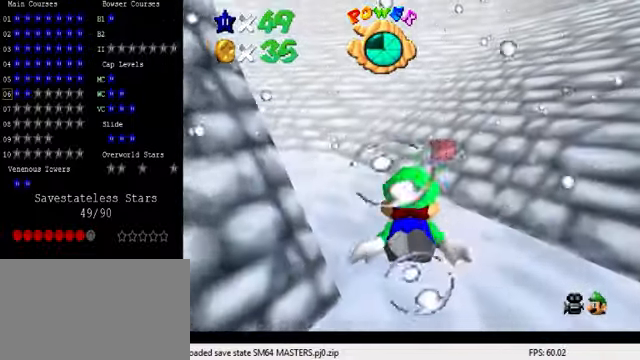
{"keys": ["right"], "events": [[233, "right", "down"], [400, "shift", "up"]]}
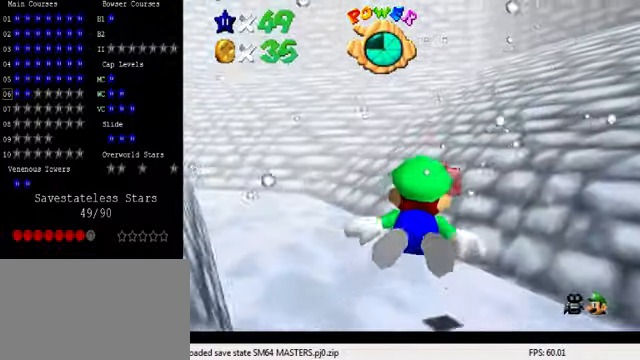
{"keys": ["a", "right"], "events": [[67, "up", "down"], [200, "shift", "down"], [300, "right", "up"], [367, "a", "down"], [433, "right", "down"], [433, "up", "up"], [467, "shift", "up"]]}
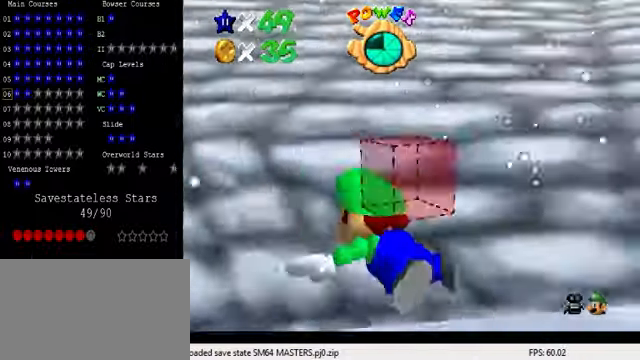
{"keys": ["a", "right", "shift"], "events": [[233, "shift", "down"]]}
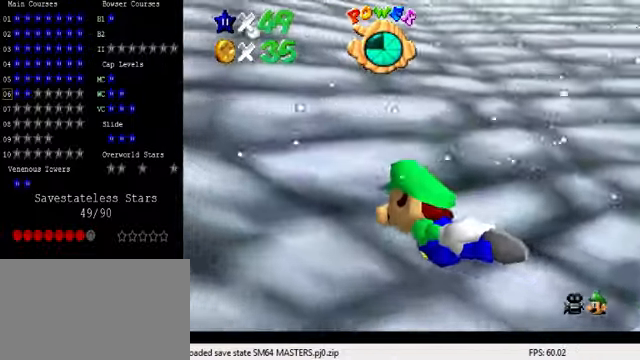
{"keys": ["a", "right", "shift"], "events": [[167, "shift", "up"], [300, "shift", "down"]]}
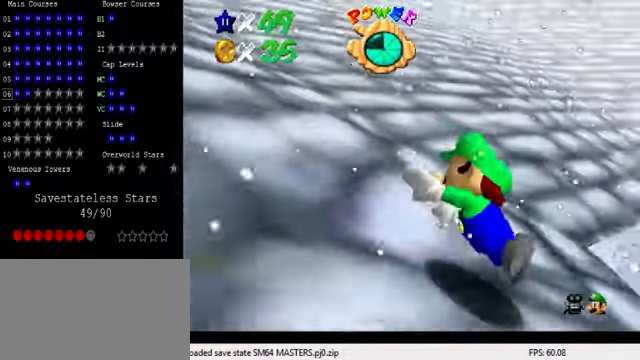
{"keys": ["down", "right", "shift"], "events": [[33, "a", "up"], [100, "shift", "up"], [433, "shift", "down"], [500, "down", "down"]]}
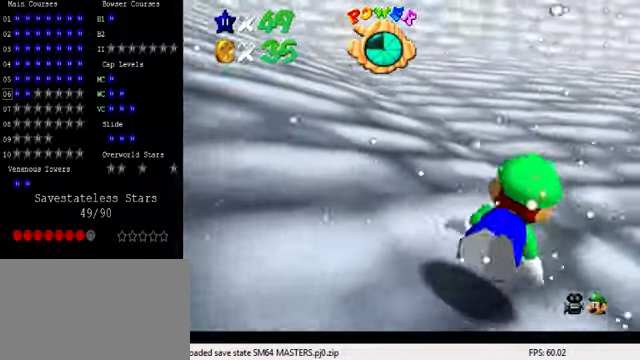
{"keys": ["down"], "events": [[267, "shift", "up"], [366, "right", "up"]]}
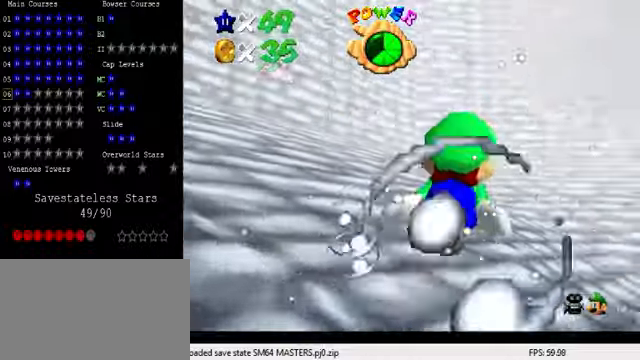
{"keys": ["right"], "events": [[100, "shift", "down"], [233, "down", "up"], [266, "left", "down"], [366, "left", "up"], [366, "right", "down"], [433, "shift", "up"]]}
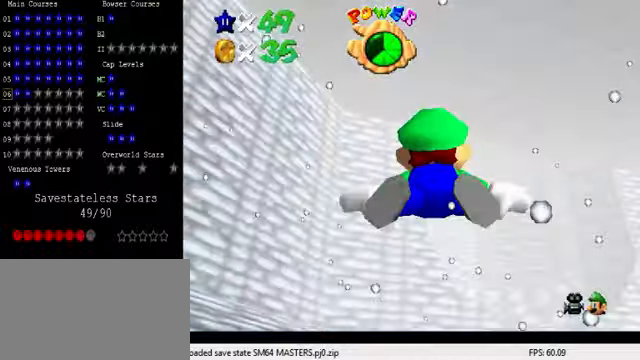
{"keys": ["shift"], "events": [[366, "shift", "down"], [466, "right", "up"]]}
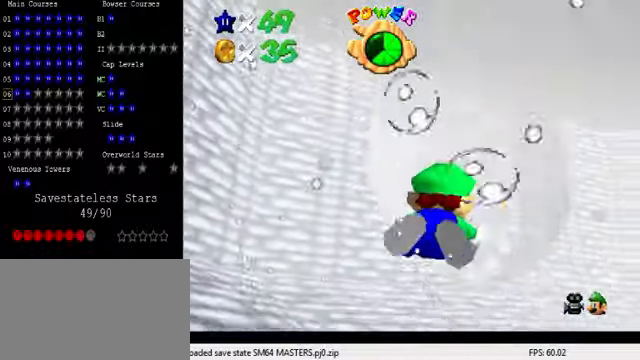
{"keys": ["down", "shift"], "events": [[33, "left", "down"], [66, "down", "down"], [100, "shift", "up"], [433, "left", "up"], [466, "shift", "down"]]}
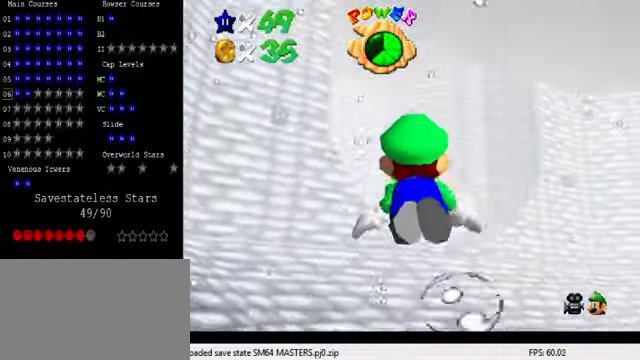
{"keys": [], "events": [[133, "left", "down"], [233, "shift", "up"], [300, "right", "down"], [333, "down", "up"], [333, "left", "up"], [433, "right", "up"]]}
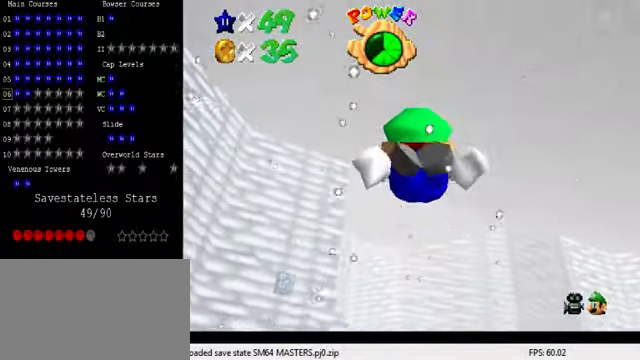
{"keys": ["down"], "events": [[100, "shift", "down"], [433, "shift", "up"], [500, "down", "down"]]}
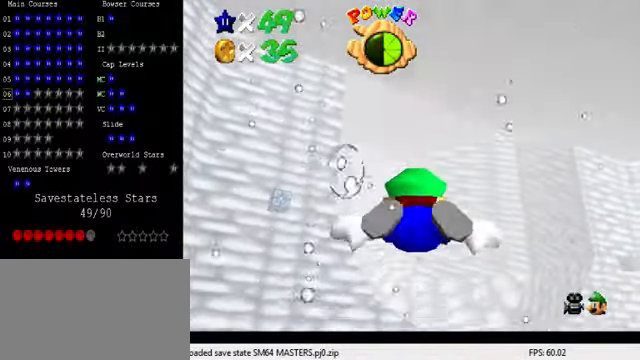
{"keys": ["down", "left", "shift"], "events": [[233, "shift", "down"], [433, "left", "down"]]}